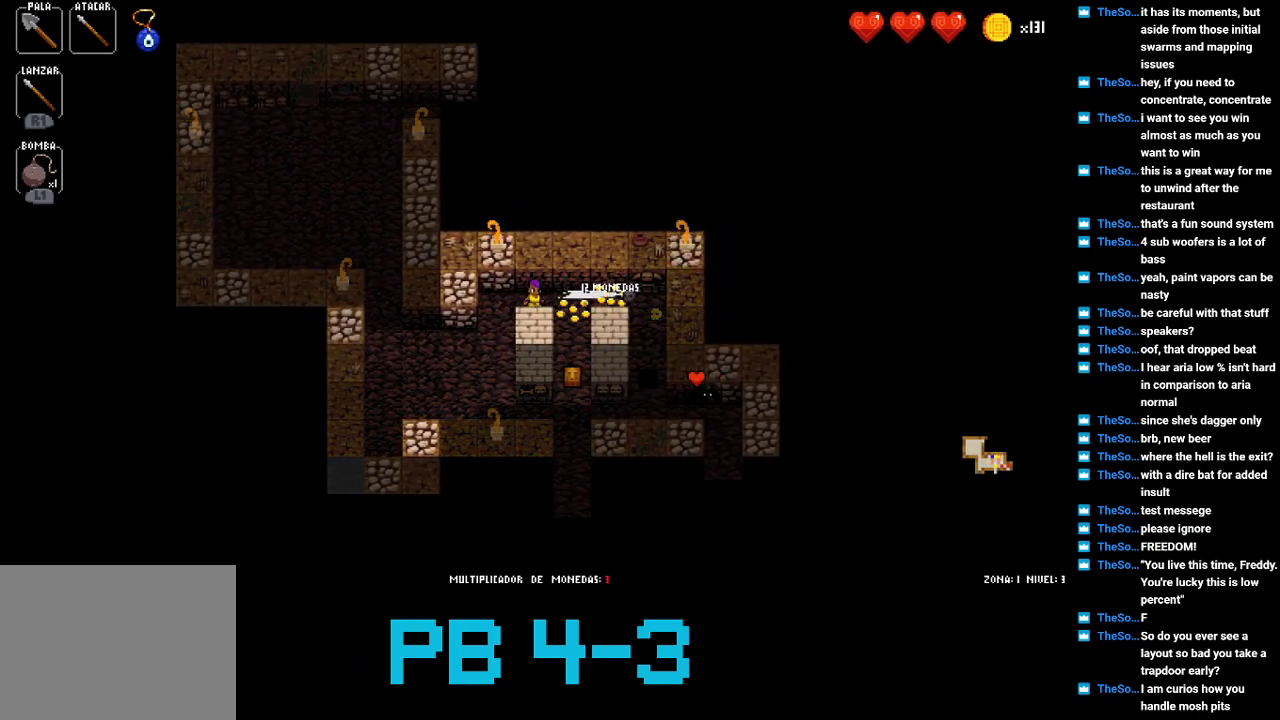
Gameplay with a controller (PlayStation layout); each line is a JSON object with the inputs held at the frame after it. "events" lists button and stick changes between this image and that frame as [ms after this image, input, new state], when the widget could be followed in between. Not read: L3 R3.
{"buttons": ["CIRCLE"], "events": [[50, "CIRCLE", "down"], [117, "CIRCLE", "up"], [250, "CIRCLE", "down"], [350, "CIRCLE", "up"], [450, "CIRCLE", "down"]]}
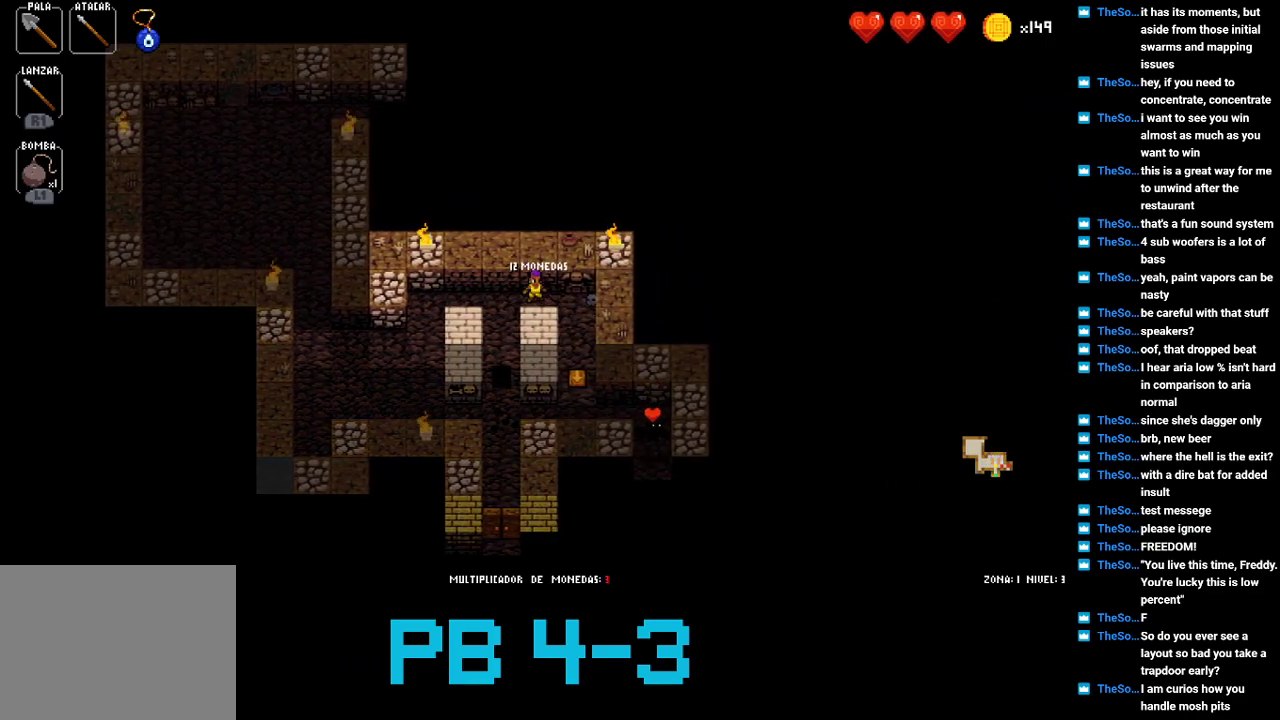
{"buttons": [], "events": [[67, "CIRCLE", "up"], [200, "CROSS", "down"], [267, "CROSS", "up"], [400, "TRIANGLE", "down"], [467, "TRIANGLE", "up"]]}
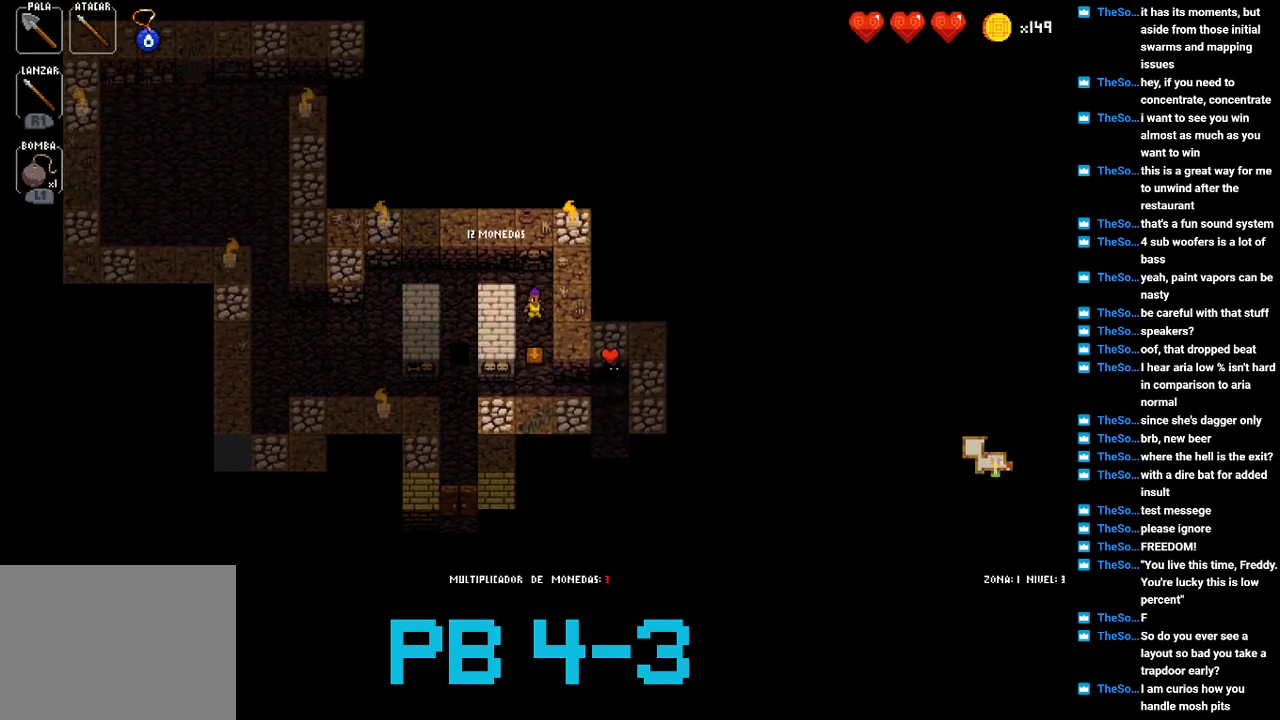
{"buttons": [], "events": [[133, "CROSS", "down"], [200, "CROSS", "up"], [350, "CROSS", "down"], [417, "CROSS", "up"]]}
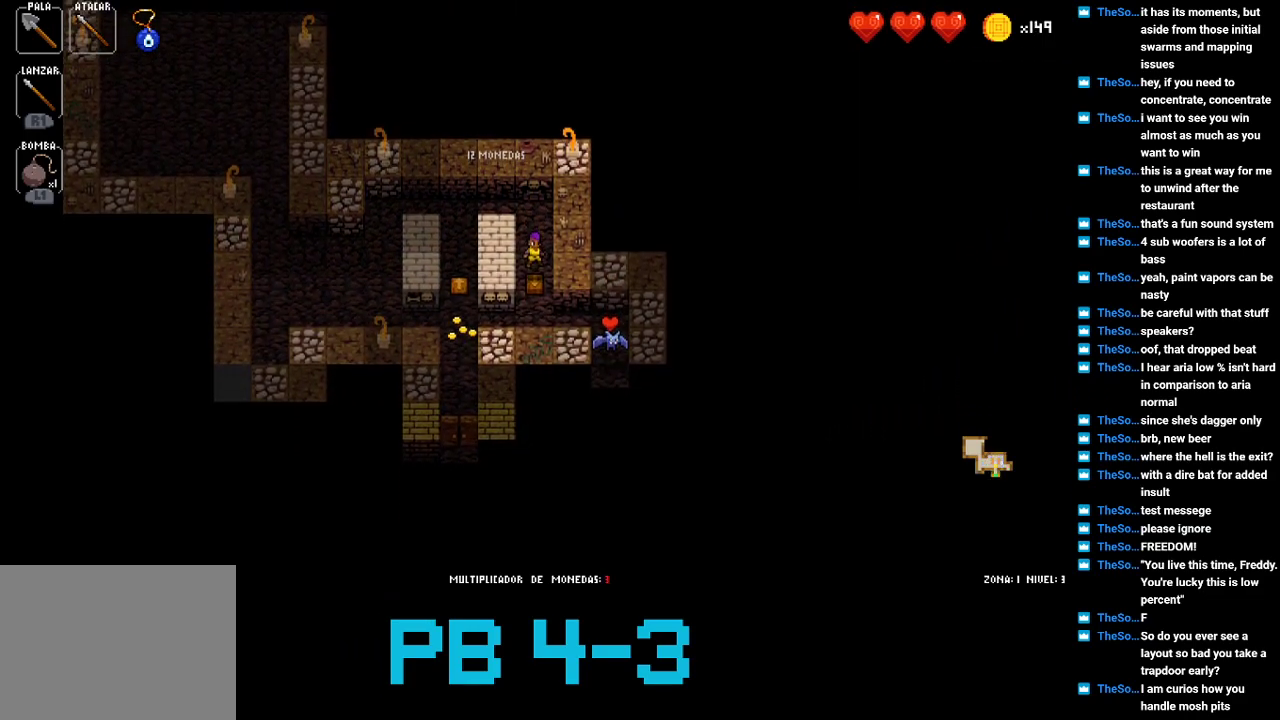
{"buttons": [], "events": []}
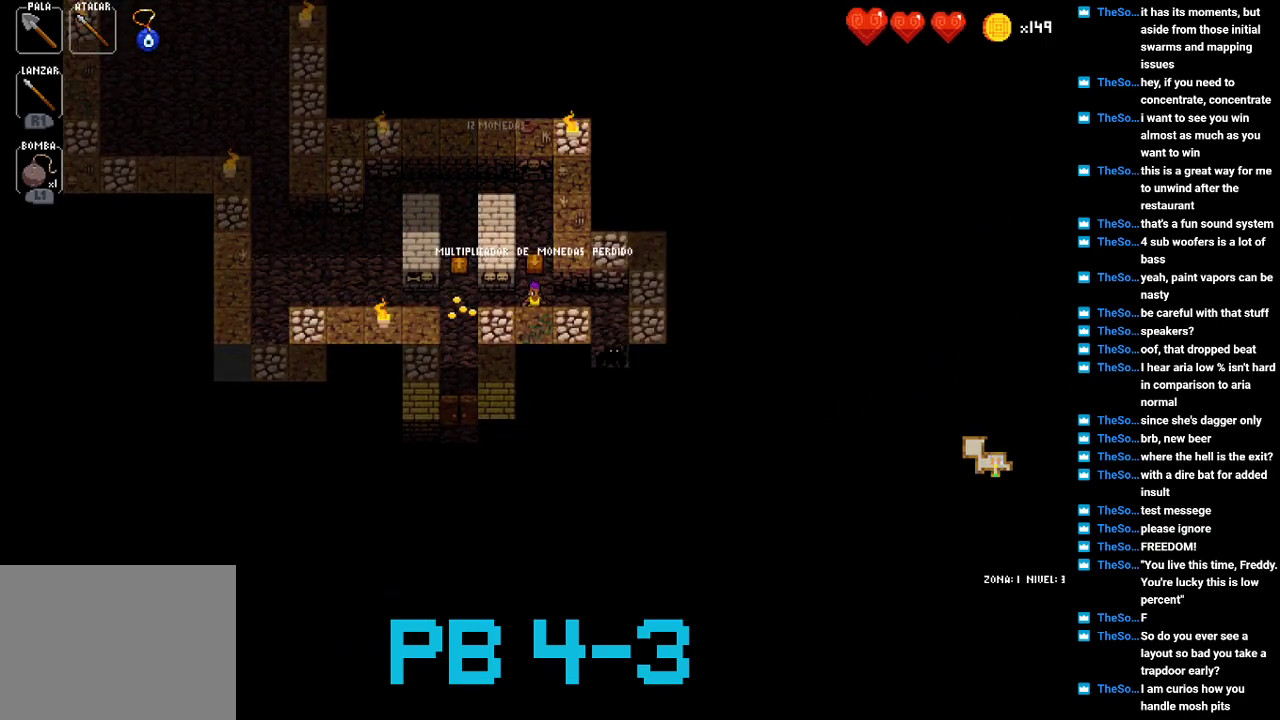
{"buttons": ["CIRCLE"], "events": [[433, "CIRCLE", "down"]]}
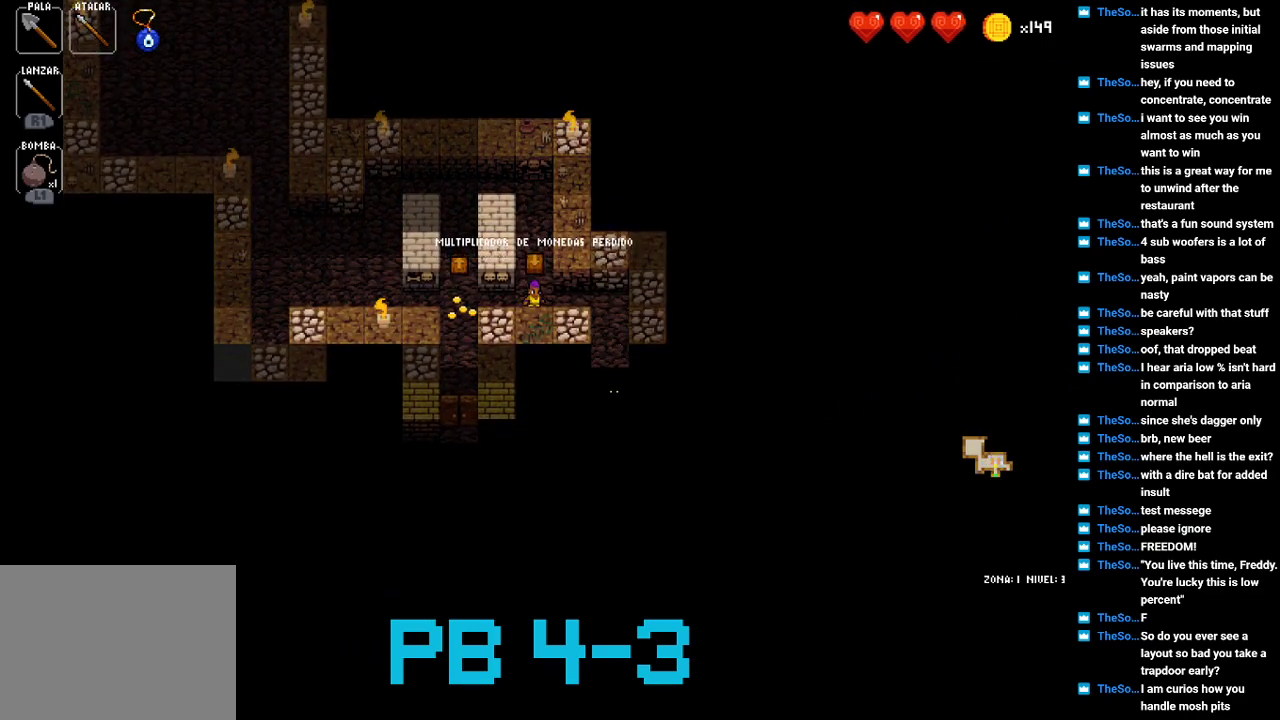
{"buttons": [], "events": [[33, "CIRCLE", "up"], [133, "CIRCLE", "down"], [200, "CIRCLE", "up"], [350, "CROSS", "down"], [450, "CROSS", "up"]]}
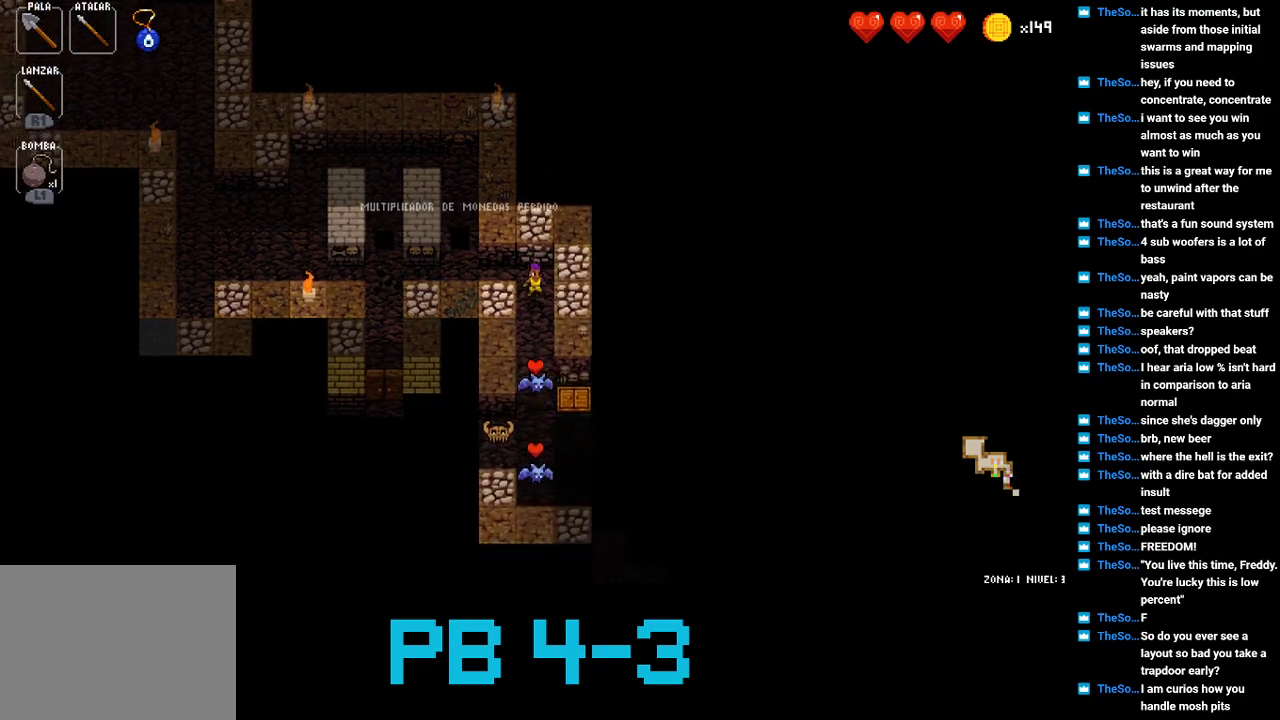
{"buttons": ["CROSS"], "events": [[83, "CROSS", "down"], [150, "CROSS", "up"], [283, "CROSS", "down"], [350, "CROSS", "up"], [483, "CROSS", "down"]]}
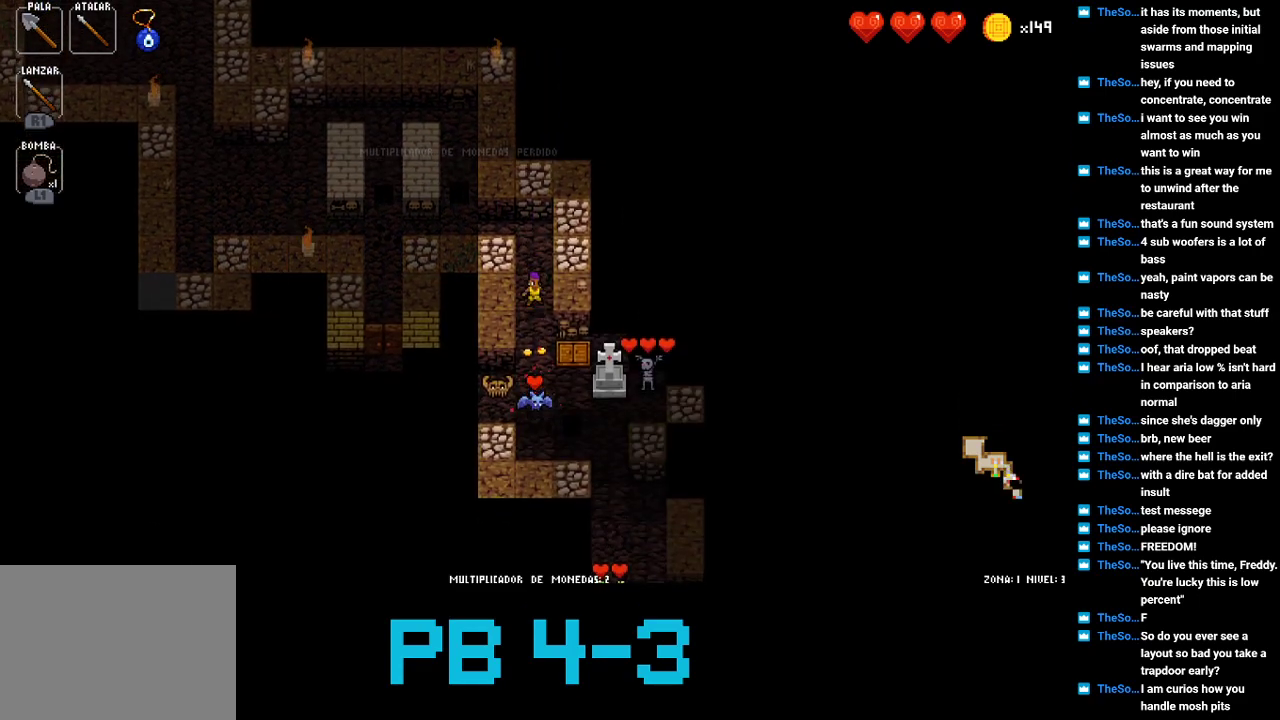
{"buttons": [], "events": [[83, "CROSS", "up"], [200, "CROSS", "down"], [267, "CROSS", "up"], [433, "TRIANGLE", "down"], [500, "TRIANGLE", "up"]]}
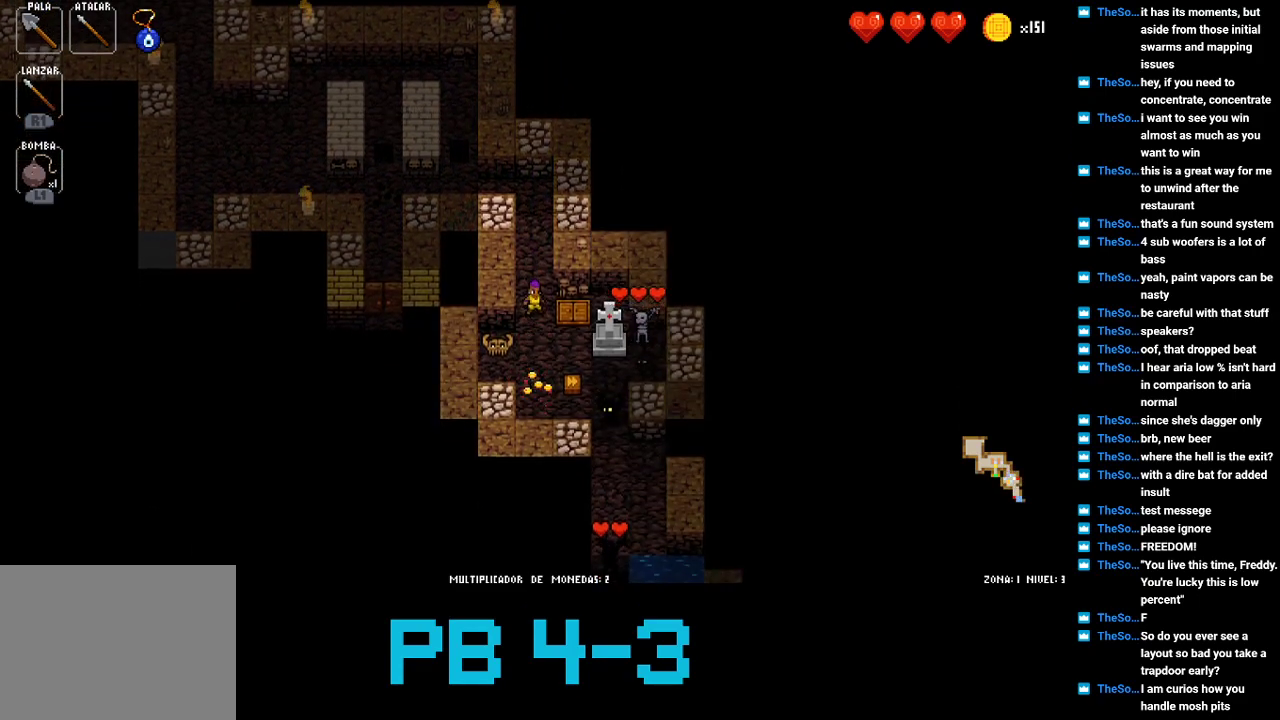
{"buttons": [], "events": [[133, "CROSS", "down"], [200, "CROSS", "up"], [333, "CROSS", "down"], [433, "CROSS", "up"]]}
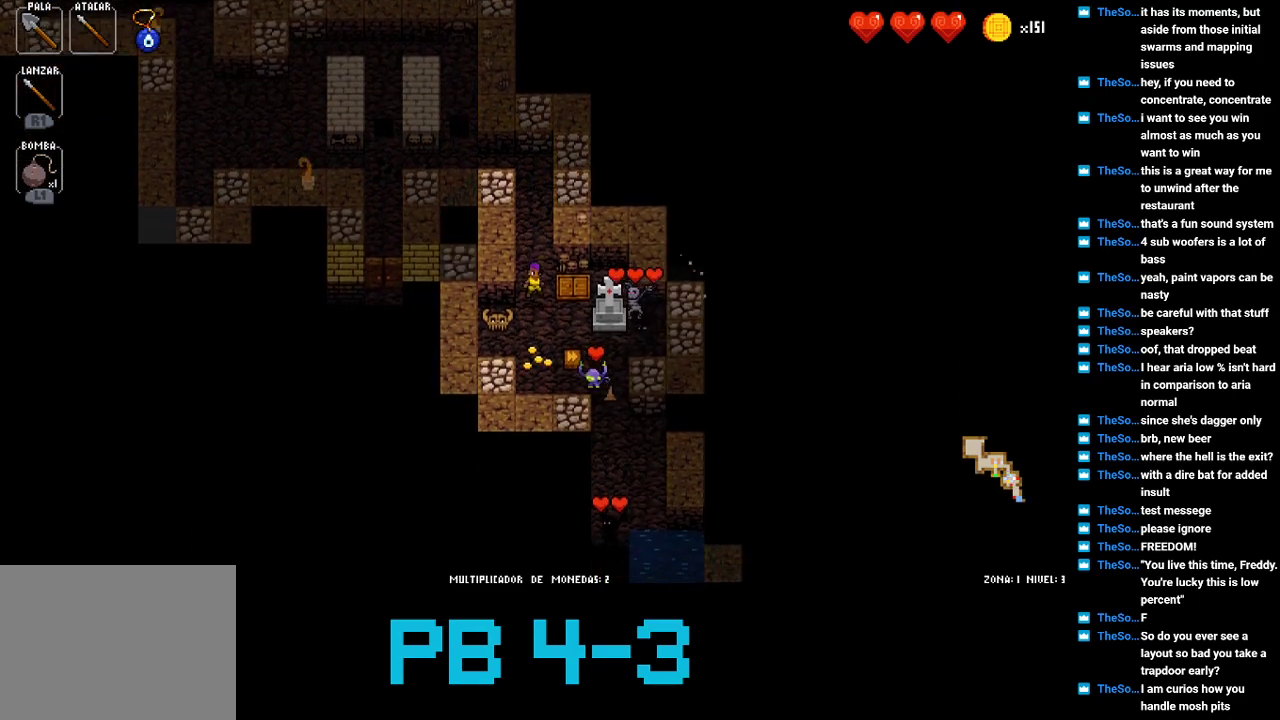
{"buttons": ["TRIANGLE"], "events": [[33, "CROSS", "down"], [117, "CROSS", "up"], [217, "TRIANGLE", "down"], [317, "TRIANGLE", "up"], [450, "TRIANGLE", "down"]]}
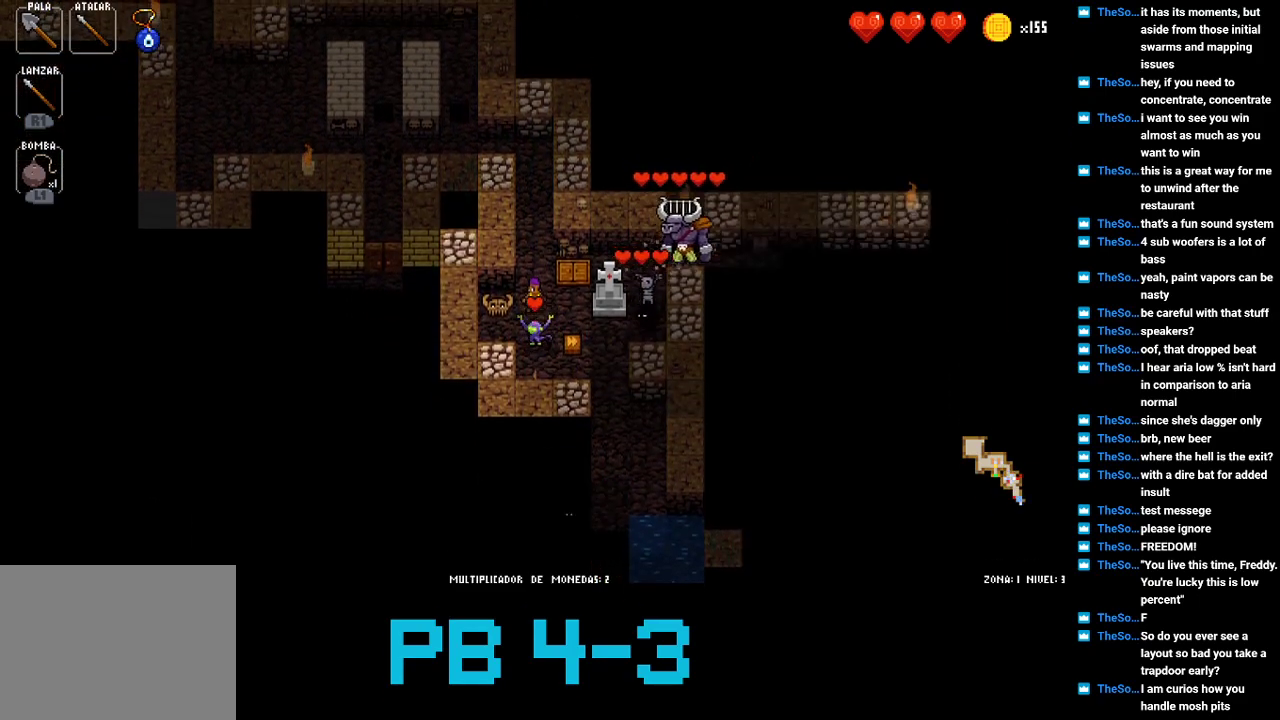
{"buttons": [], "events": [[17, "TRIANGLE", "up"], [150, "TRIANGLE", "down"], [217, "TRIANGLE", "up"], [350, "CROSS", "down"], [433, "CROSS", "up"]]}
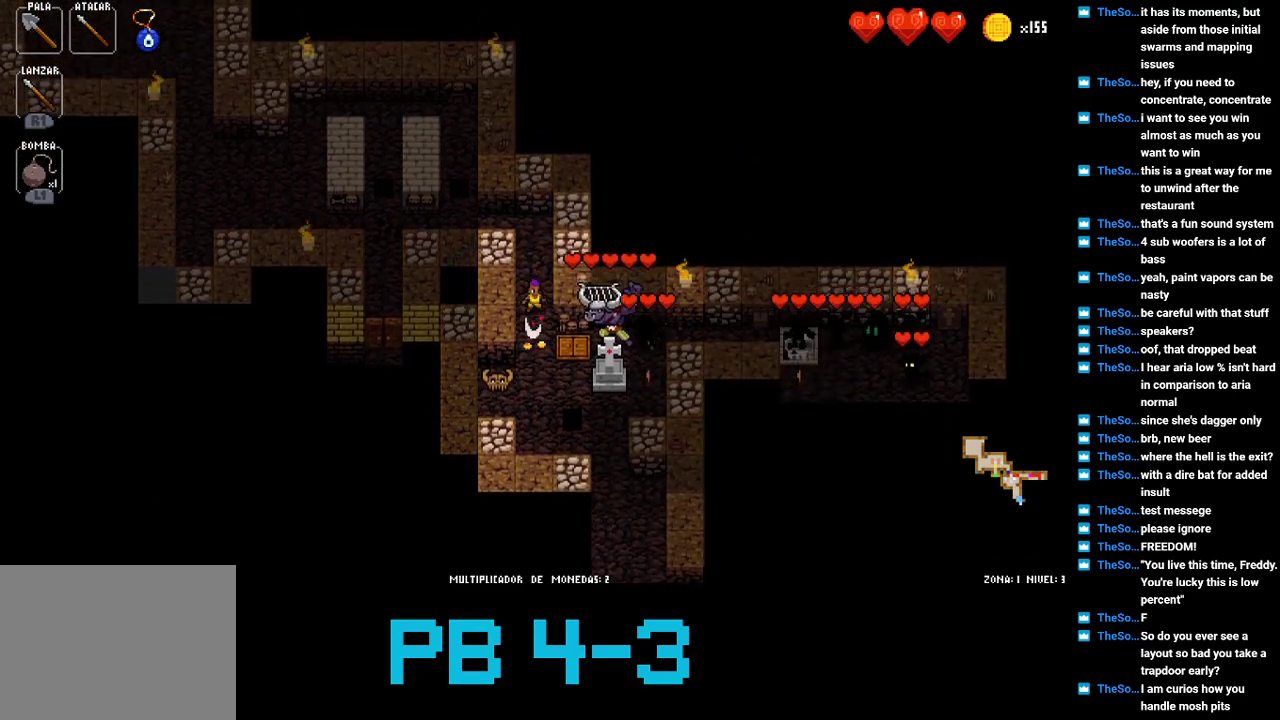
{"buttons": ["CROSS"], "events": [[33, "TRIANGLE", "down"], [133, "TRIANGLE", "up"], [300, "CROSS", "down"], [367, "CROSS", "up"], [500, "CROSS", "down"]]}
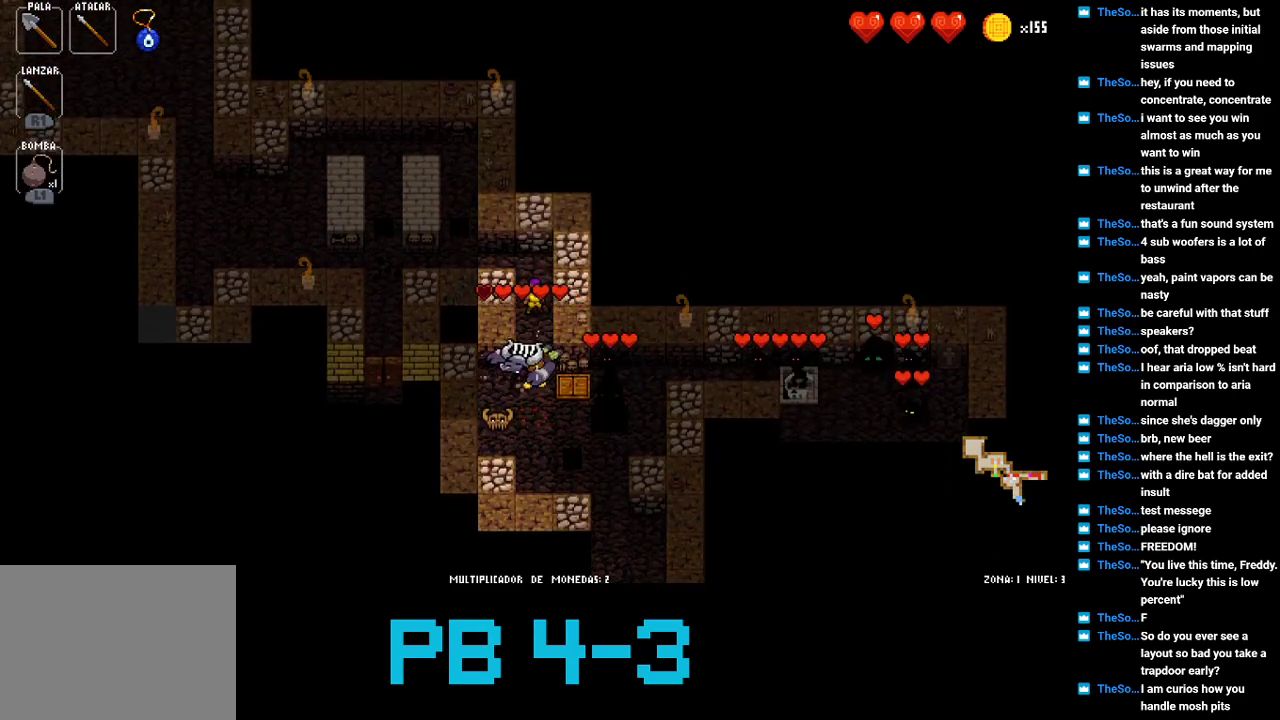
{"buttons": ["TRIANGLE"], "events": [[67, "CROSS", "up"], [250, "CROSS", "down"], [317, "CROSS", "up"], [417, "TRIANGLE", "down"]]}
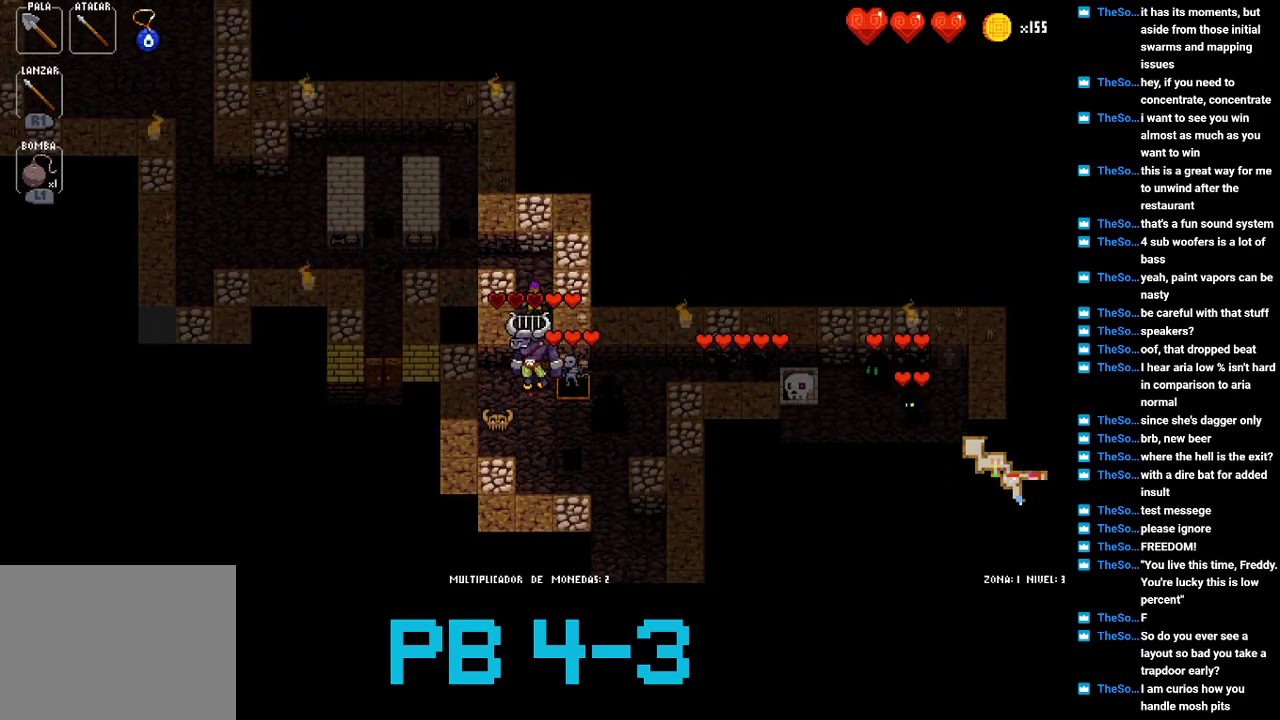
{"buttons": [], "events": [[17, "TRIANGLE", "up"], [150, "SQUARE", "down"], [250, "SQUARE", "up"], [350, "SQUARE", "down"], [417, "SQUARE", "up"]]}
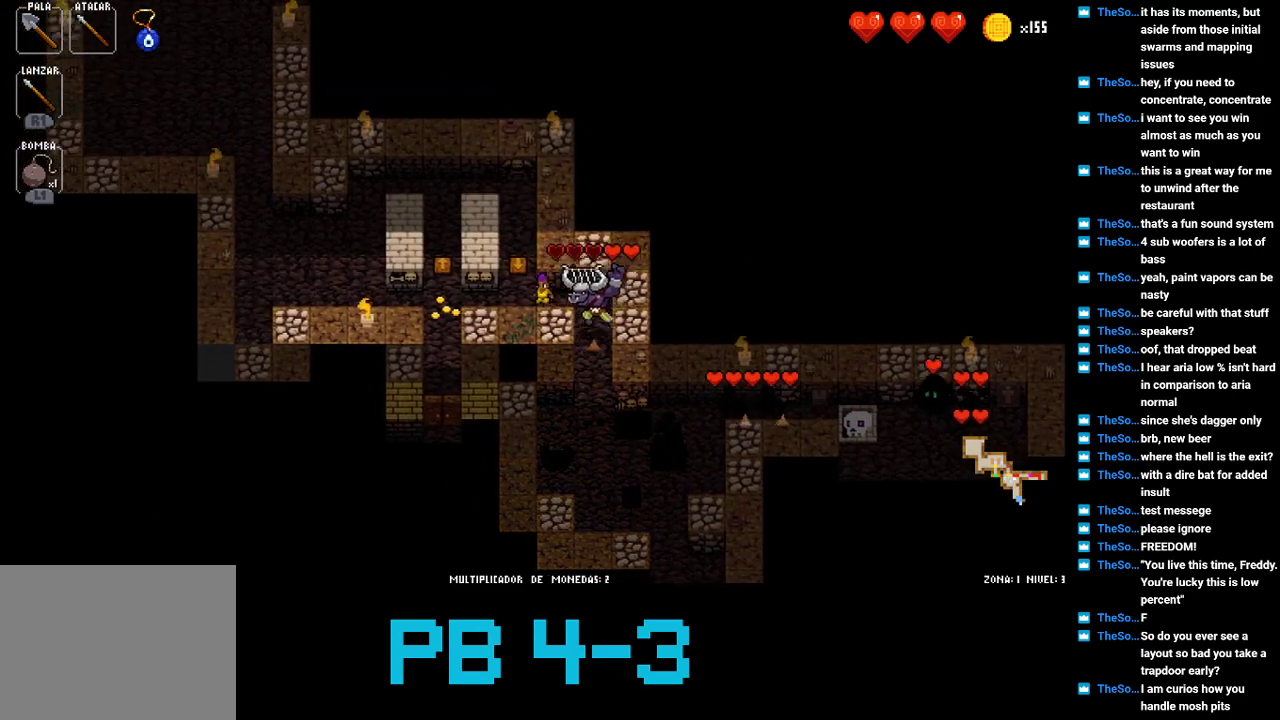
{"buttons": ["CIRCLE"], "events": [[50, "CIRCLE", "down"], [167, "CIRCLE", "up"], [267, "CIRCLE", "down"], [367, "CIRCLE", "up"], [500, "CIRCLE", "down"]]}
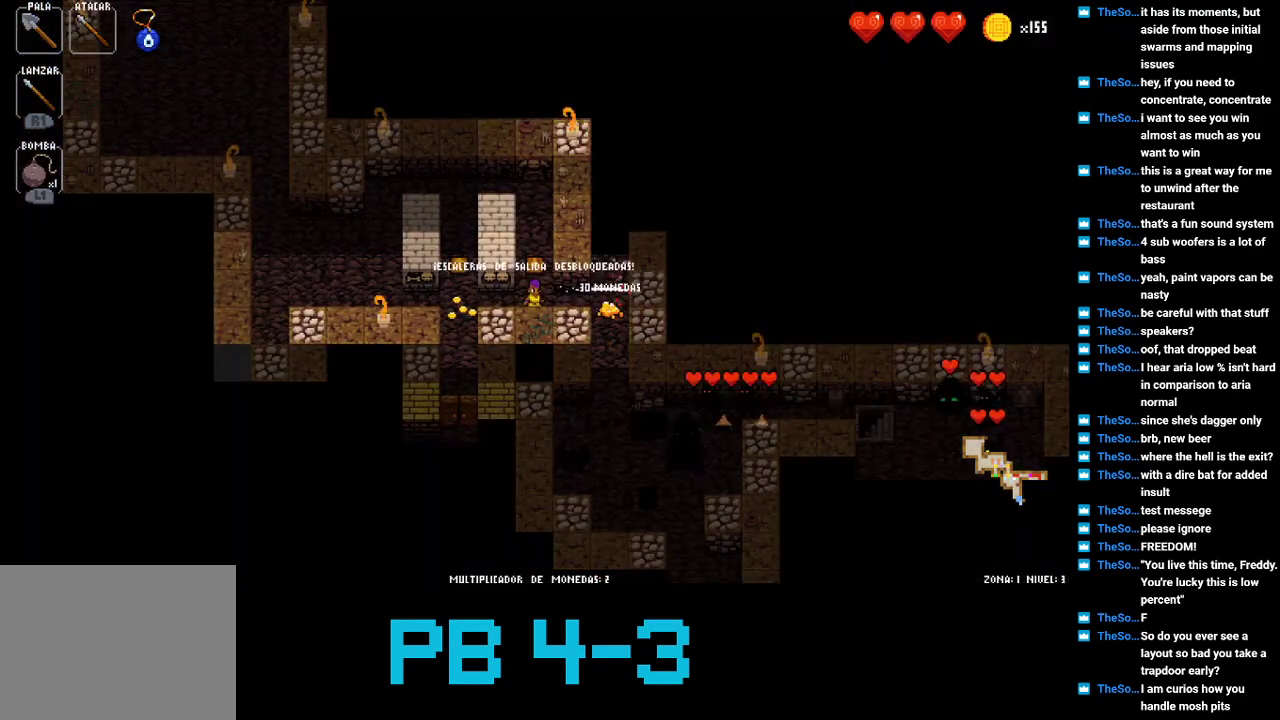
{"buttons": ["CROSS"], "events": [[100, "CIRCLE", "up"], [200, "CIRCLE", "down"], [300, "CIRCLE", "up"], [450, "CROSS", "down"]]}
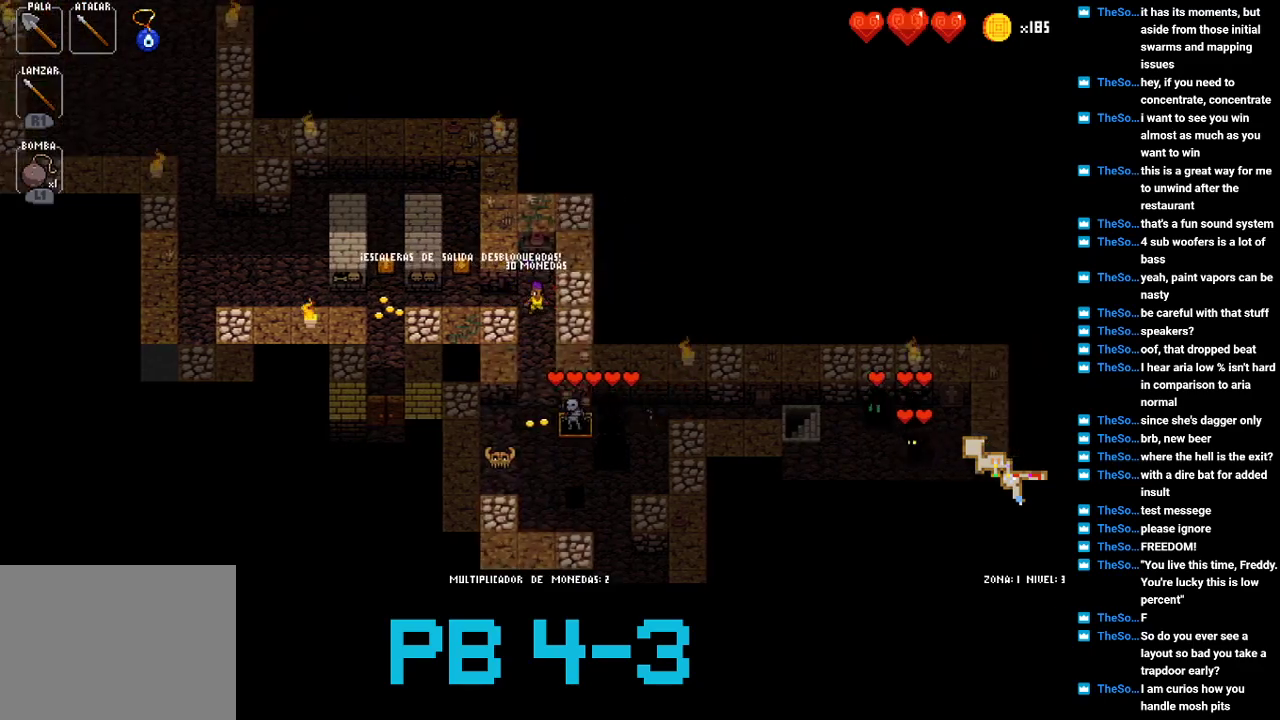
{"buttons": [], "events": [[17, "CROSS", "up"], [150, "TRIANGLE", "down"], [217, "TRIANGLE", "up"], [383, "CROSS", "down"], [450, "CROSS", "up"]]}
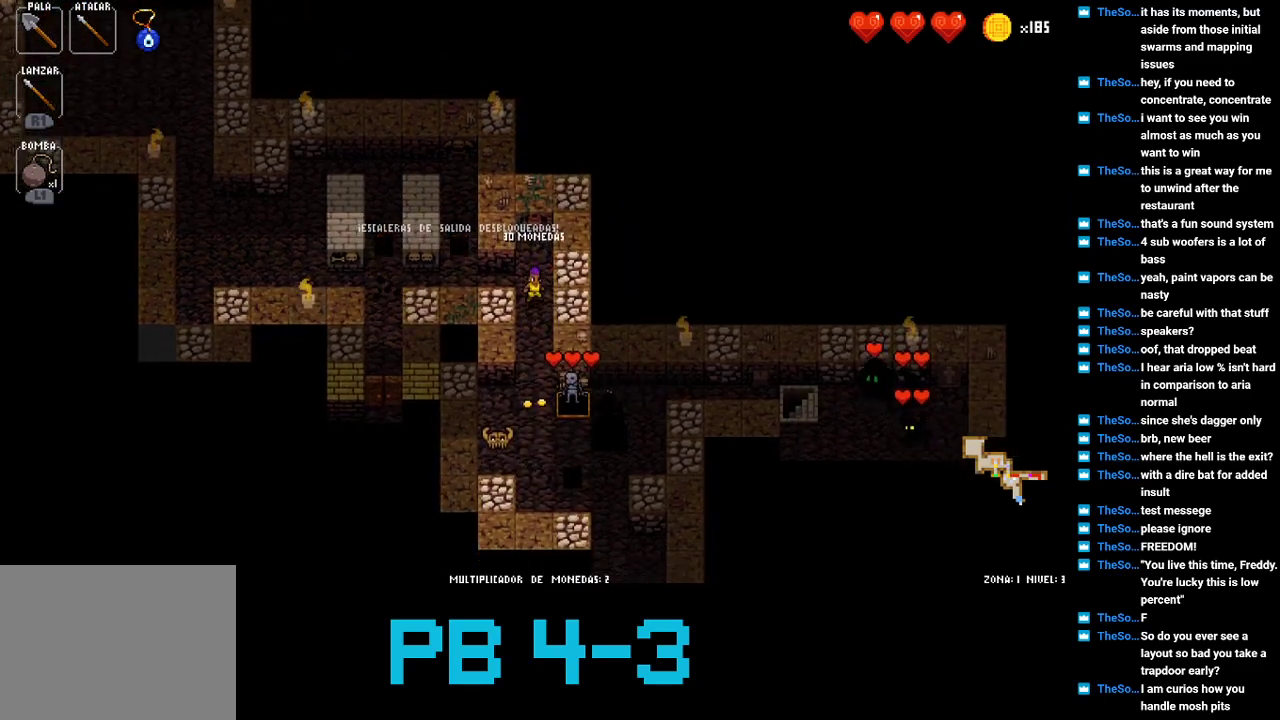
{"buttons": ["CROSS"], "events": [[50, "CROSS", "down"], [133, "CROSS", "up"], [267, "TRIANGLE", "down"], [333, "TRIANGLE", "up"], [467, "CROSS", "down"]]}
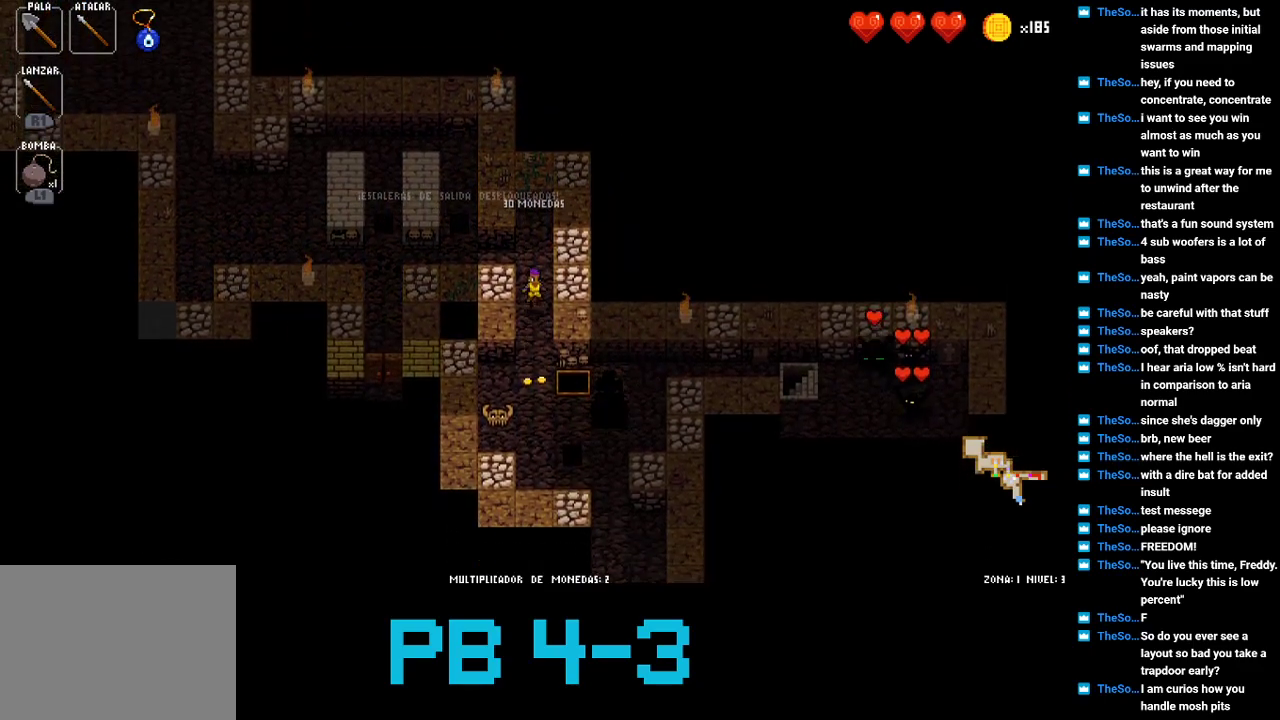
{"buttons": [], "events": [[33, "CROSS", "up"], [167, "CROSS", "down"], [233, "CROSS", "up"], [350, "CIRCLE", "down"], [450, "CIRCLE", "up"]]}
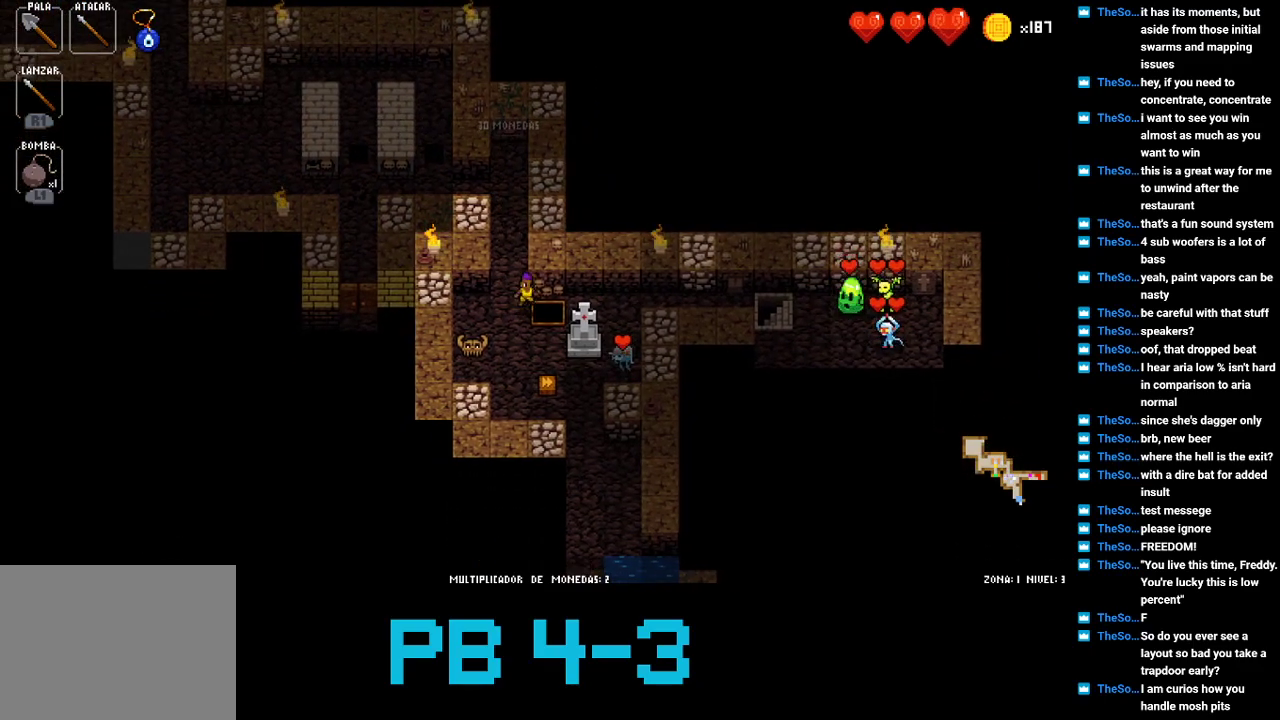
{"buttons": [], "events": []}
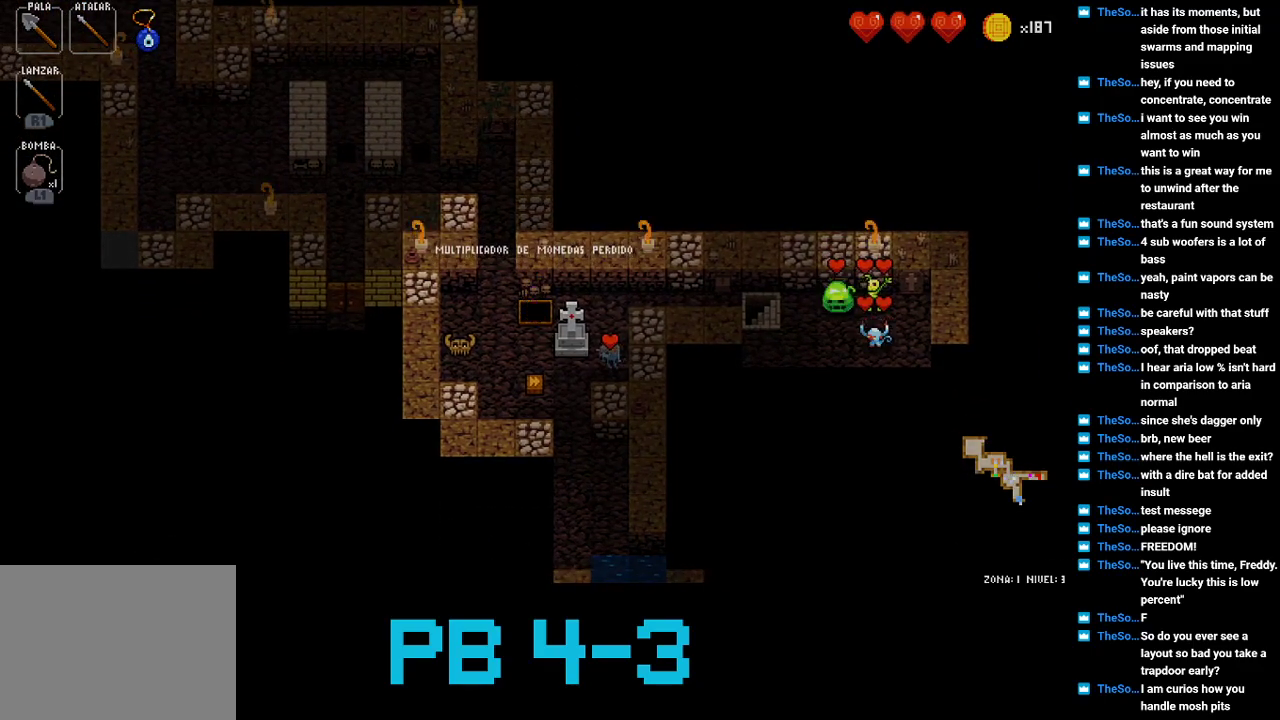
{"buttons": [], "events": []}
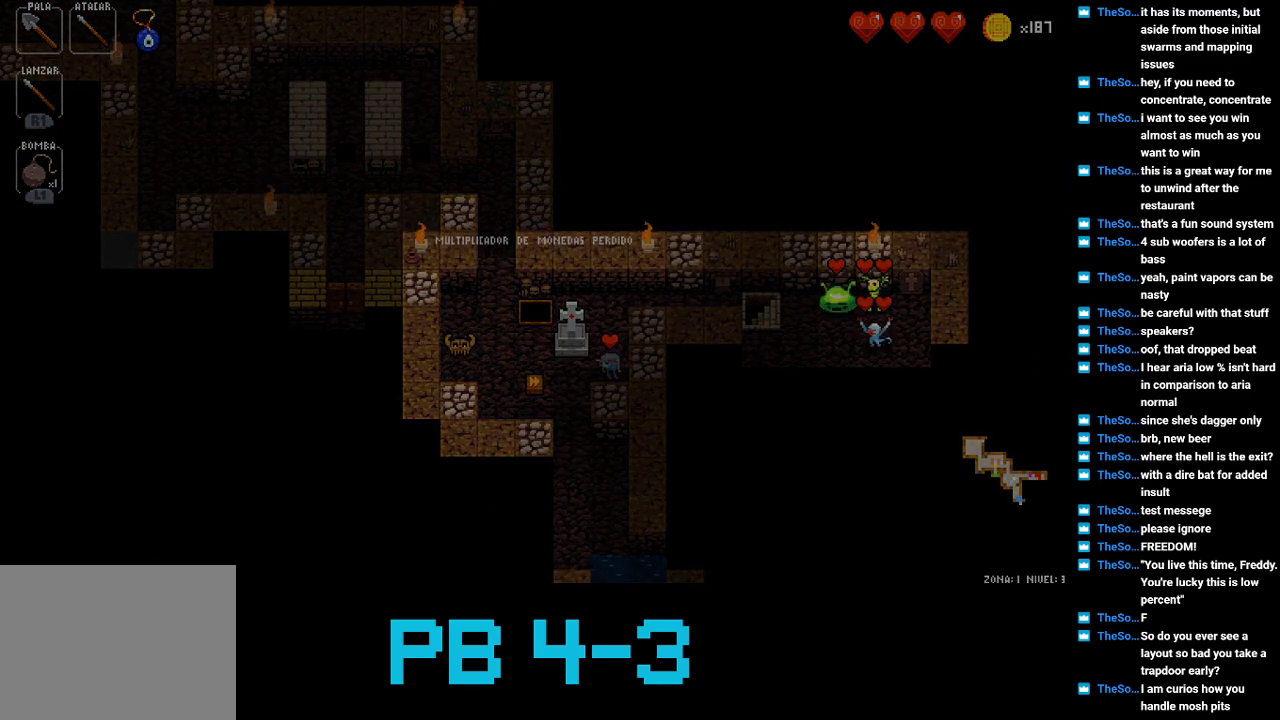
{"buttons": [], "events": []}
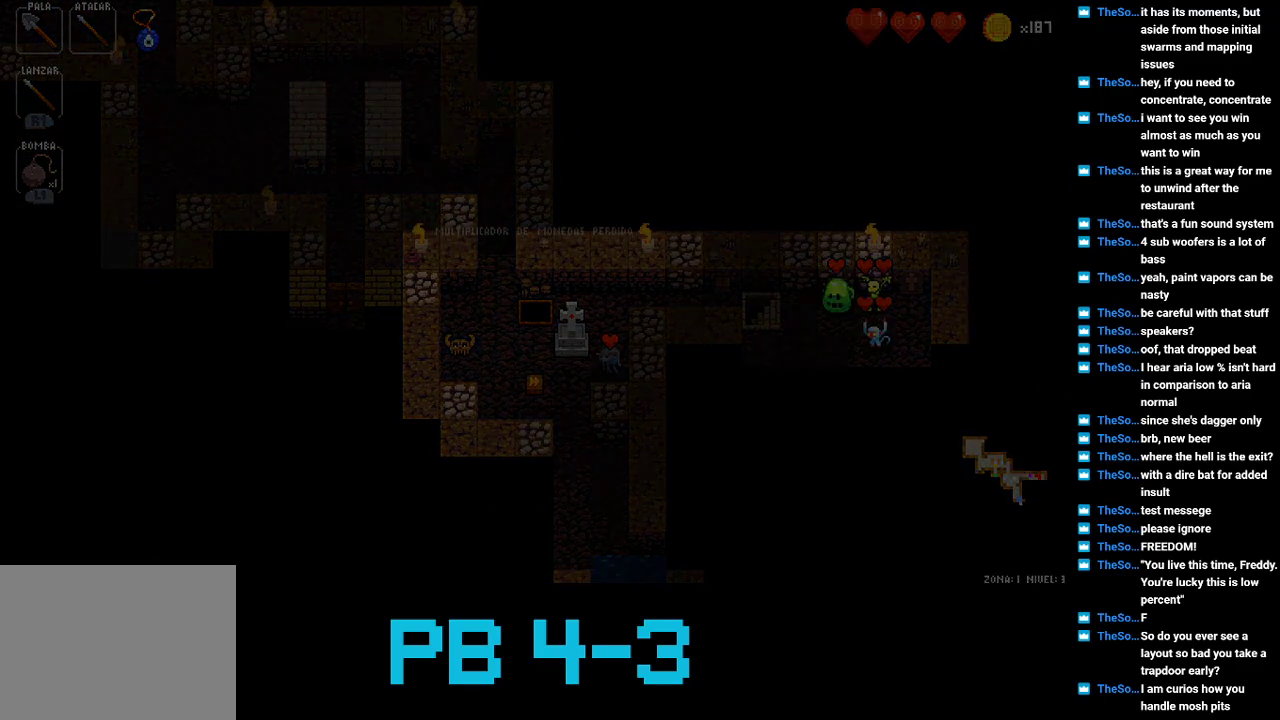
{"buttons": [], "events": []}
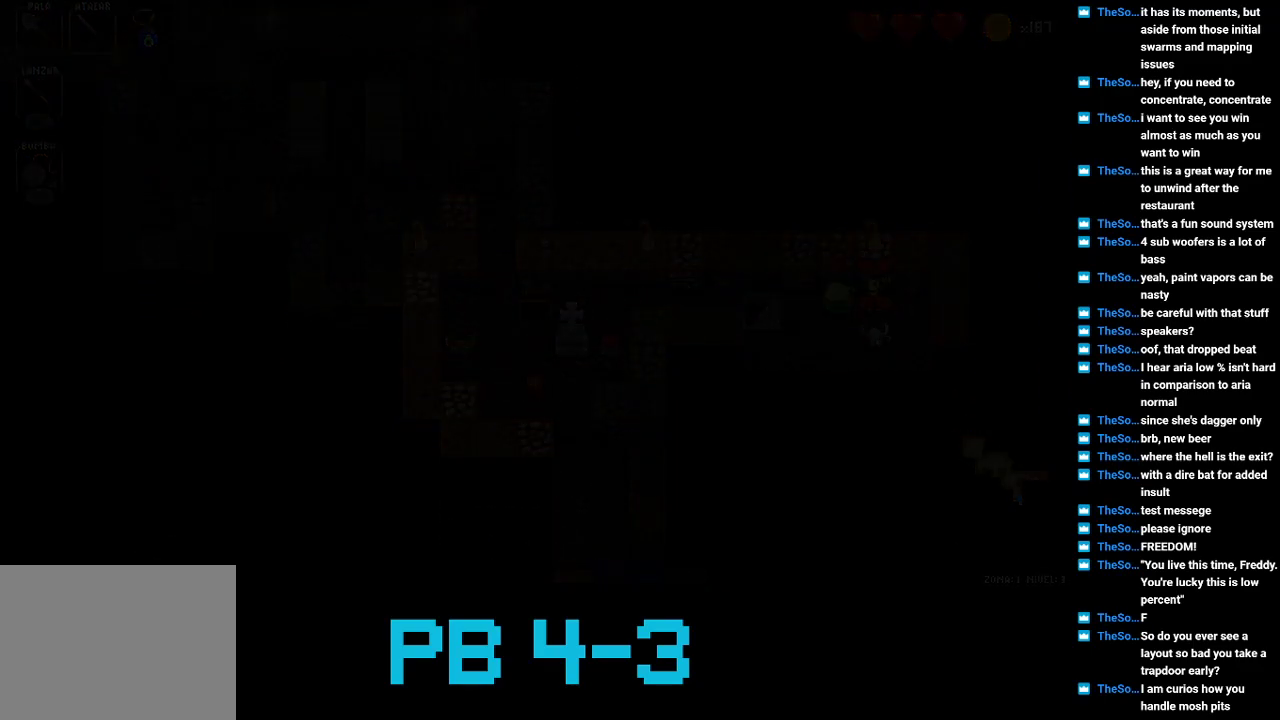
{"buttons": [], "events": []}
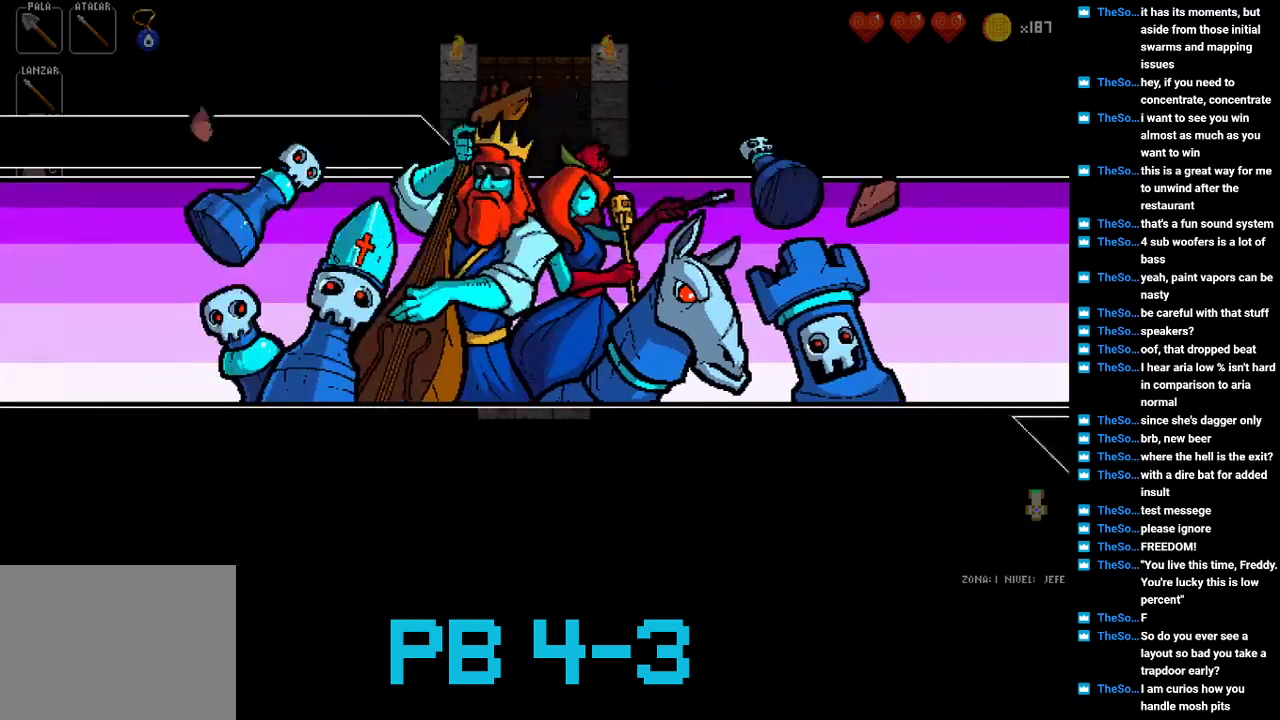
{"buttons": [], "events": []}
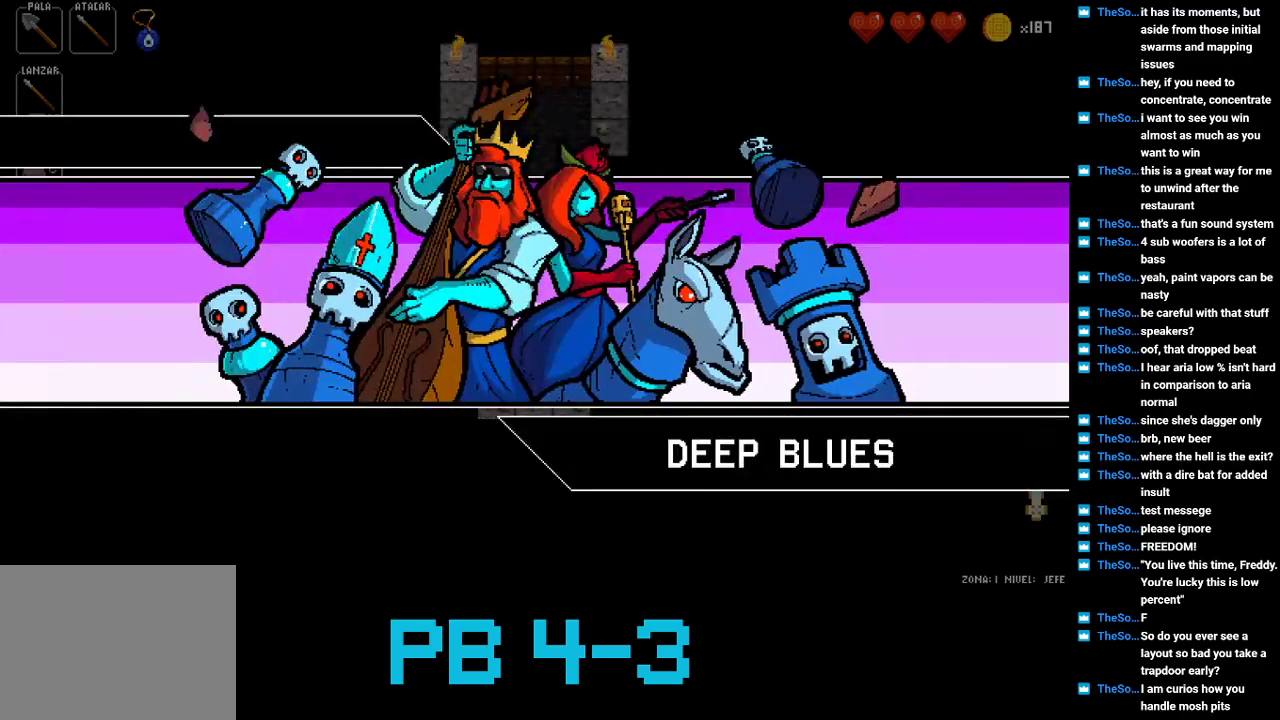
{"buttons": [], "events": []}
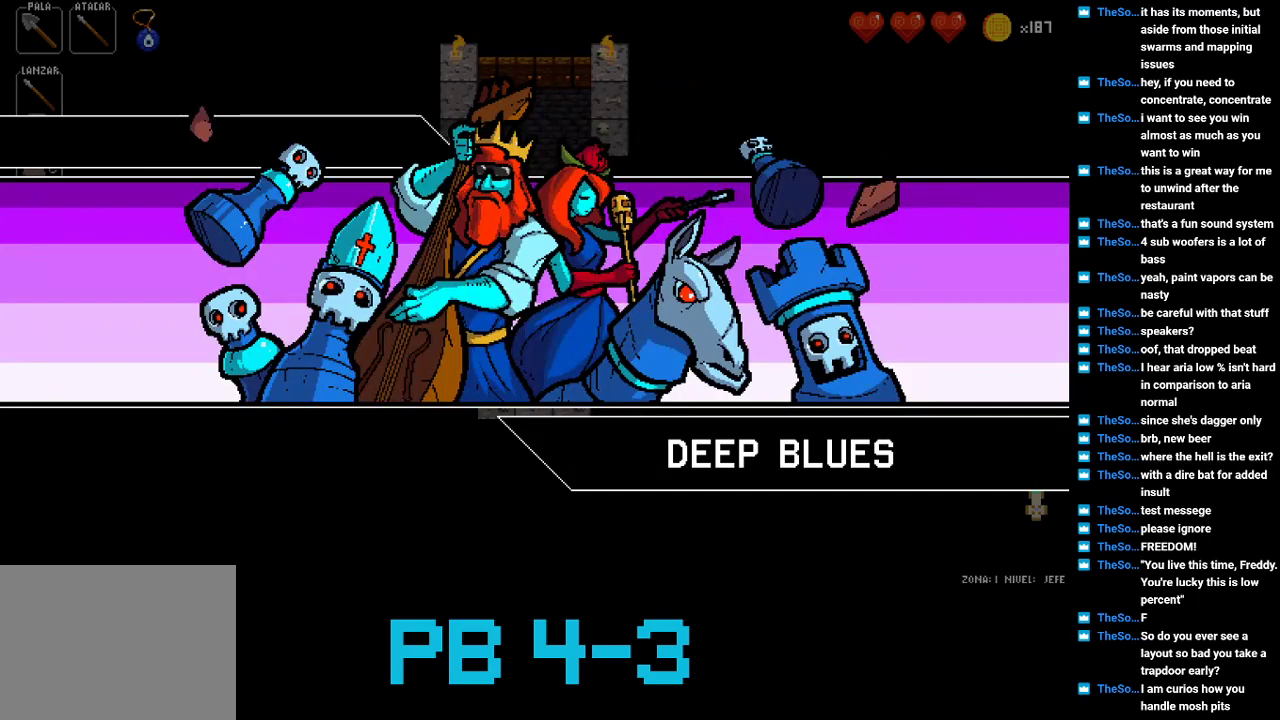
{"buttons": ["TRIANGLE"], "events": [[467, "TRIANGLE", "down"]]}
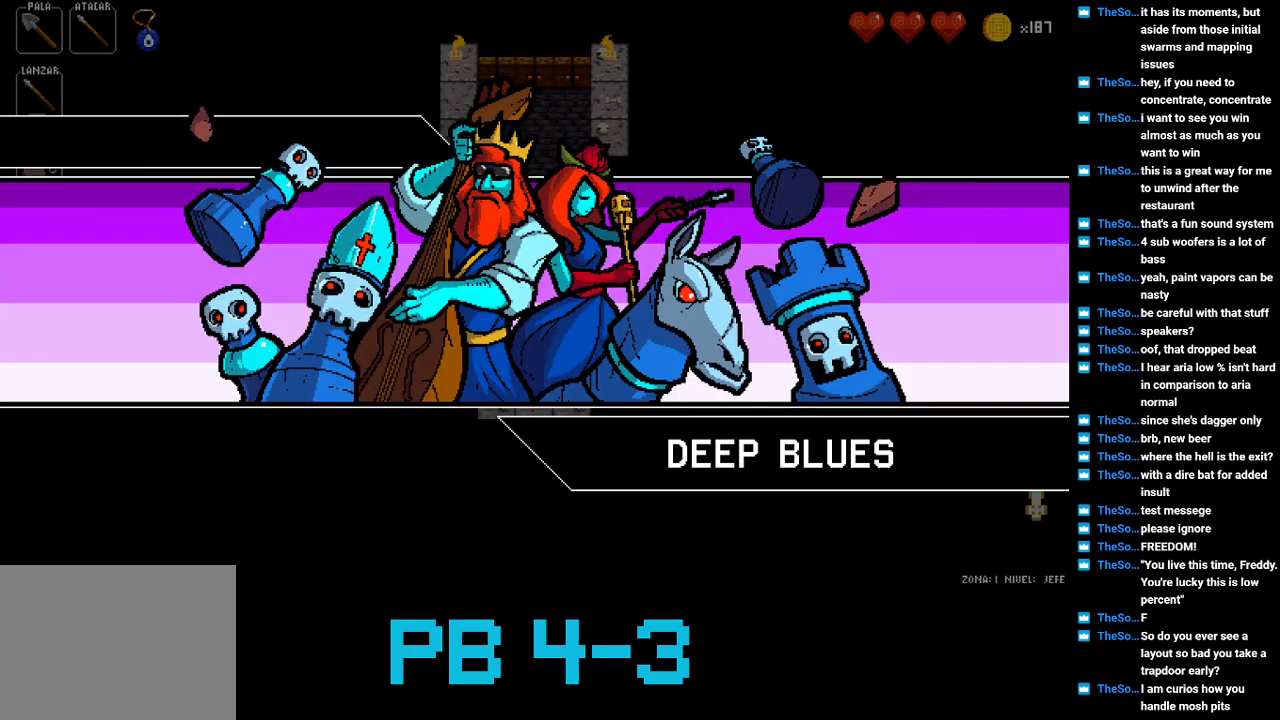
{"buttons": [], "events": [[67, "TRIANGLE", "up"]]}
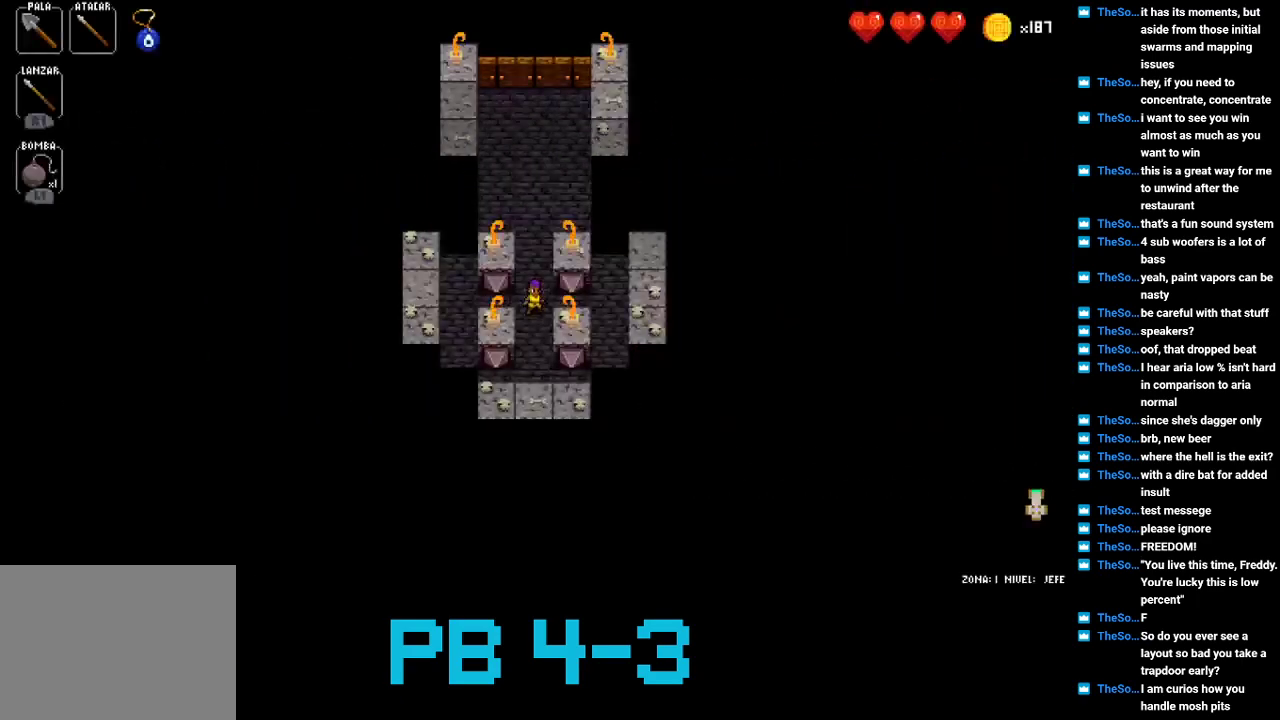
{"buttons": [], "events": [[183, "TRIANGLE", "down"], [250, "TRIANGLE", "up"], [383, "TRIANGLE", "down"], [483, "TRIANGLE", "up"]]}
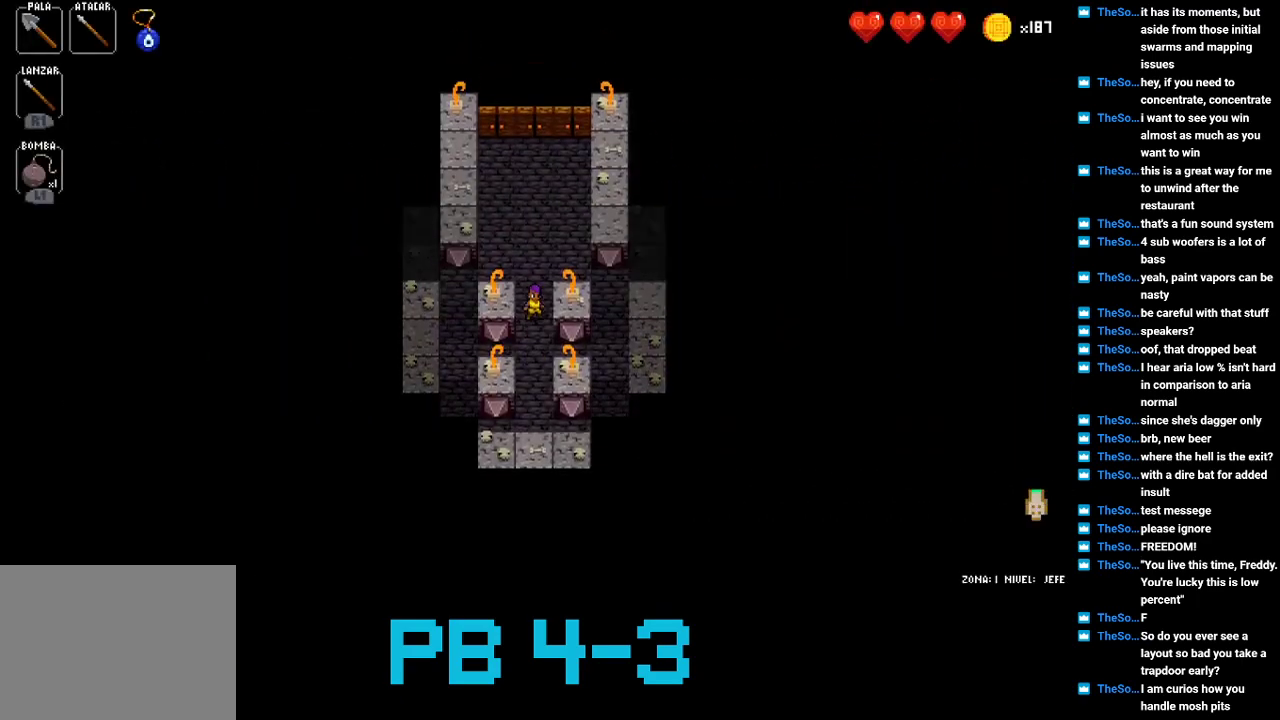
{"buttons": [], "events": [[117, "SQUARE", "down"], [183, "SQUARE", "up"], [367, "TRIANGLE", "down"], [433, "TRIANGLE", "up"]]}